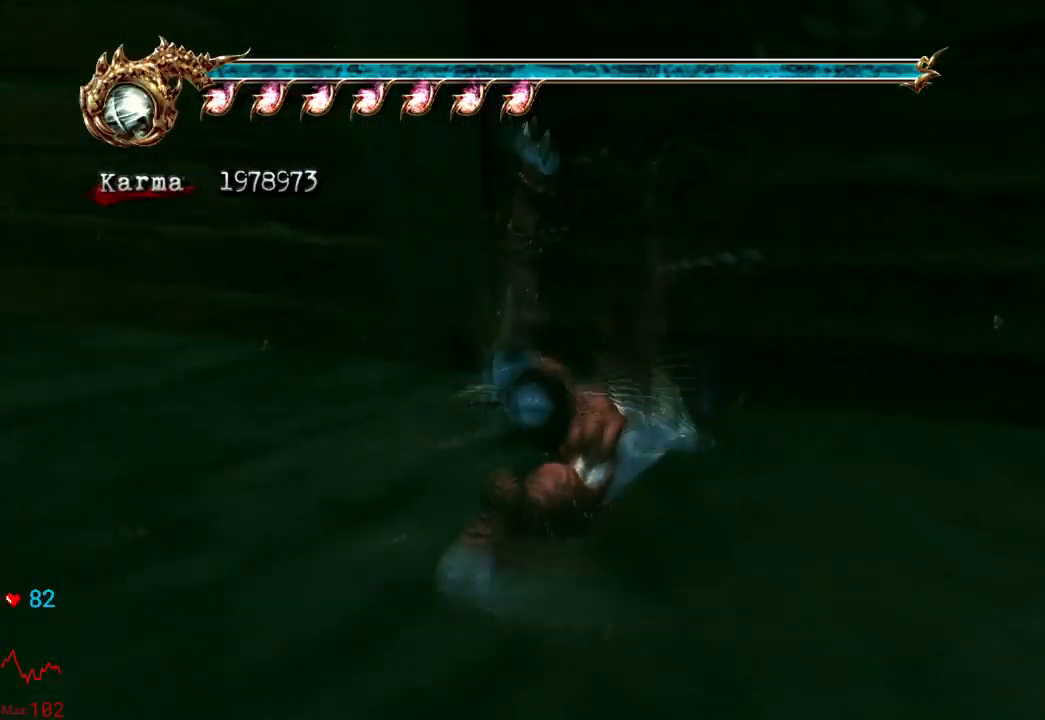
Gameplay with a controller (Xbox layout); each line is a JSON object with the inputs held at the frame after it. "events" lists button and stick changes between this image and that frame as [ms after this image, input, new state], when the widget could be followed in between. Not read: L3 R3.
{"buttons": [], "left_stick": "down-left", "right_stick": "center", "events": [[117, "left_stick", "down"], [417, "A", "up"], [483, "left_stick", "down-left"]]}
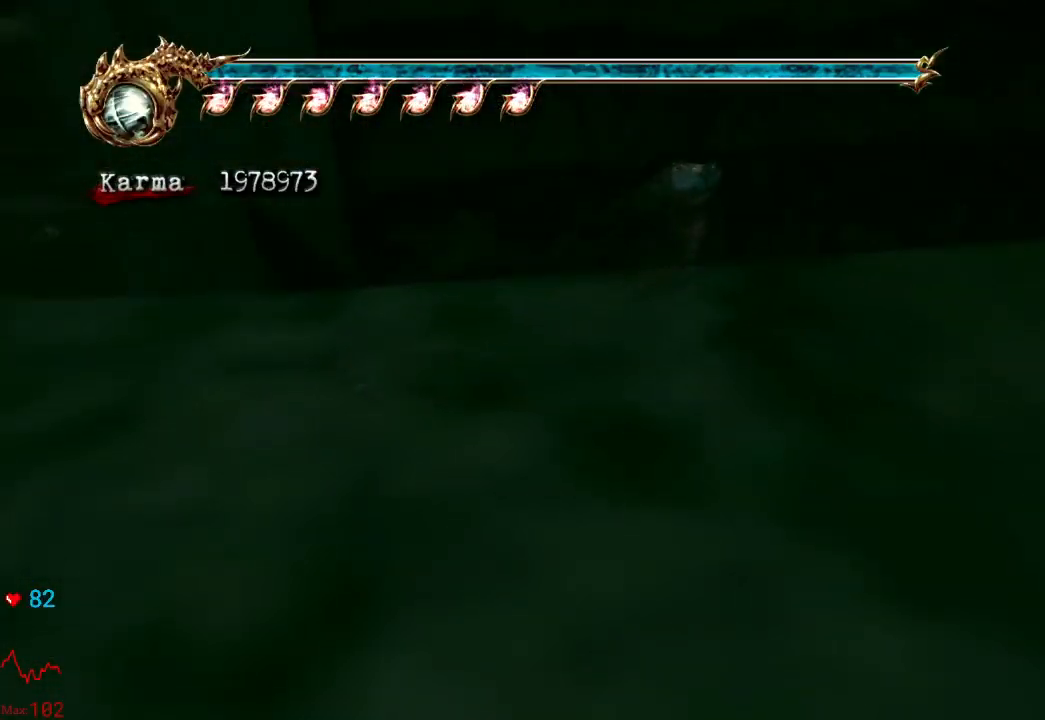
{"buttons": ["Y"], "left_stick": "center", "right_stick": "center", "events": [[17, "left_stick", "center"], [117, "left_stick", "left"], [167, "left_stick", "center"], [267, "Y", "down"], [367, "Y", "up"], [483, "Y", "down"]]}
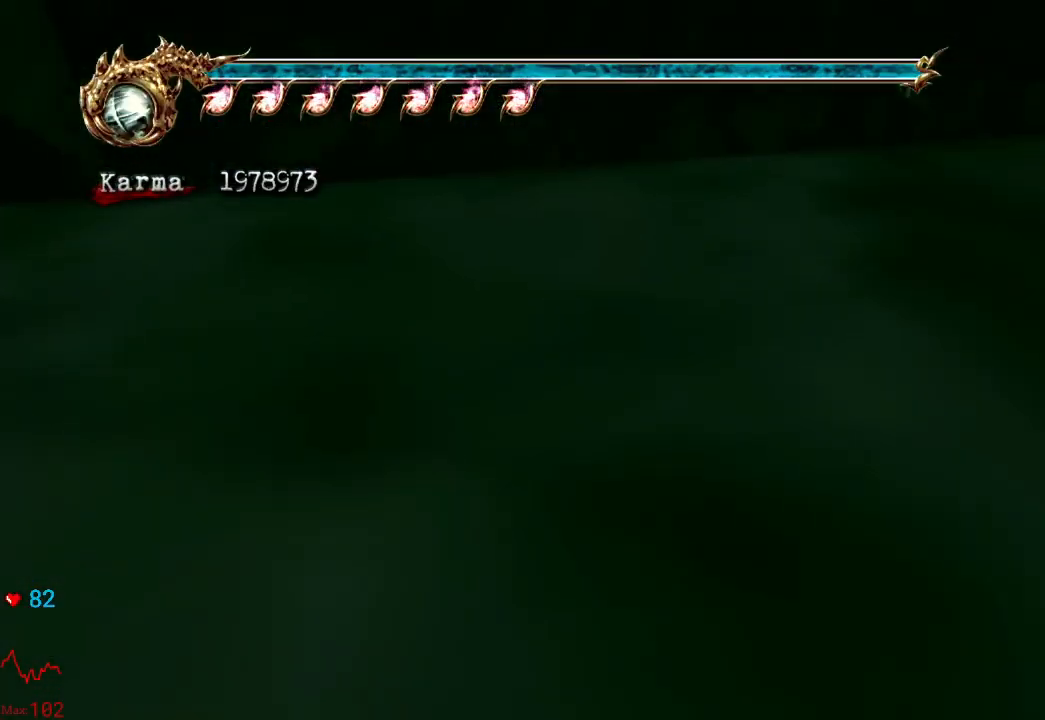
{"buttons": [], "left_stick": "center", "right_stick": "center", "events": [[17, "Y", "up"], [83, "R2", "down"], [217, "R2", "up"]]}
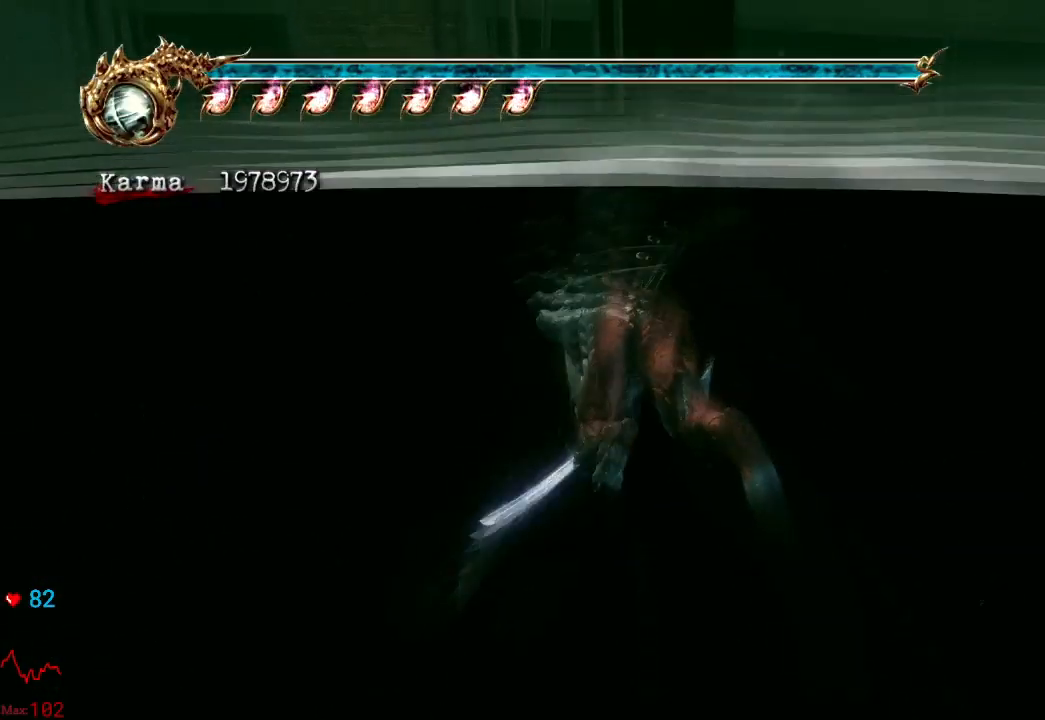
{"buttons": [], "left_stick": "center", "right_stick": "center", "events": []}
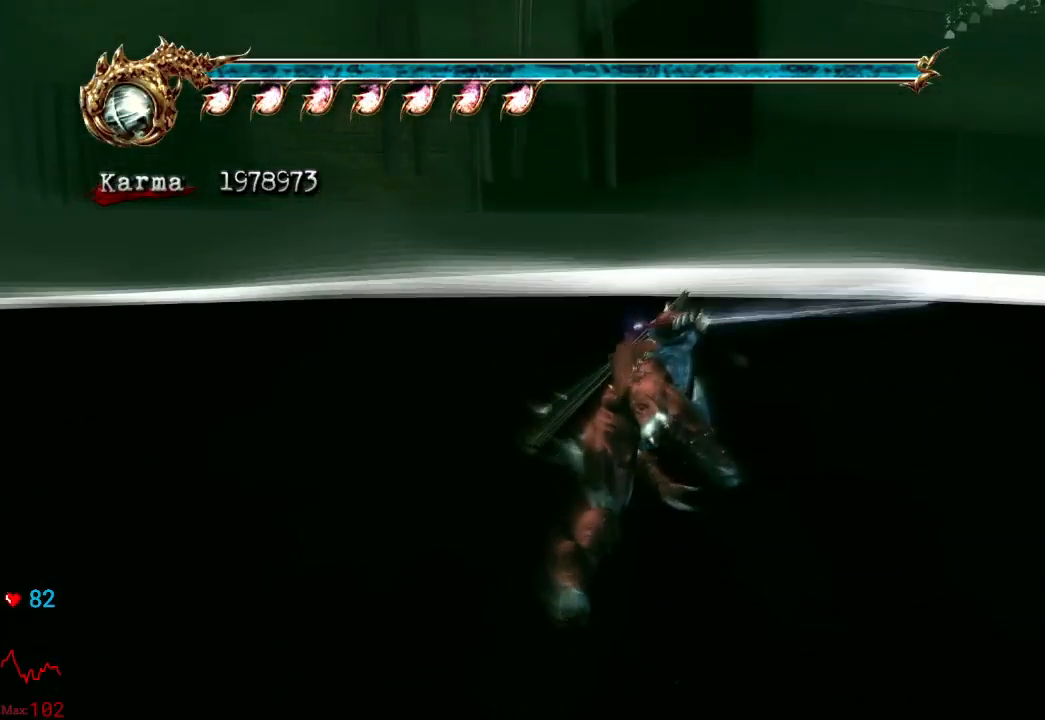
{"buttons": [], "left_stick": "center", "right_stick": "center", "events": [[250, "left_stick", "left"], [450, "left_stick", "center"]]}
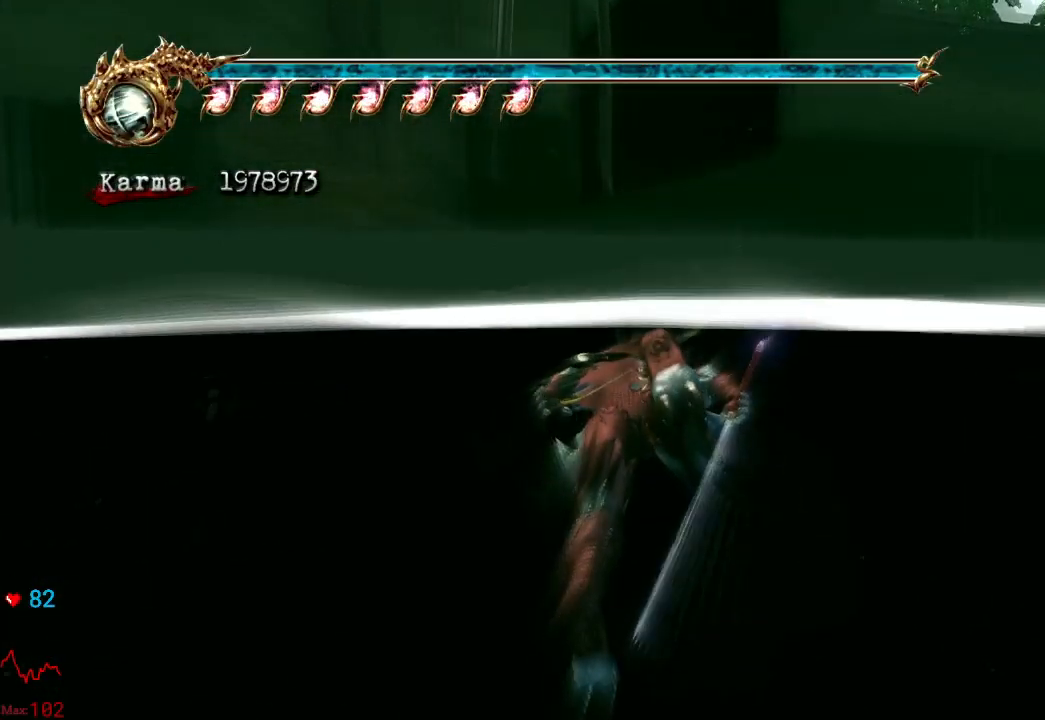
{"buttons": ["A"], "left_stick": "center", "right_stick": "center", "events": [[67, "A", "down"], [167, "left_stick", "left"], [333, "left_stick", "center"]]}
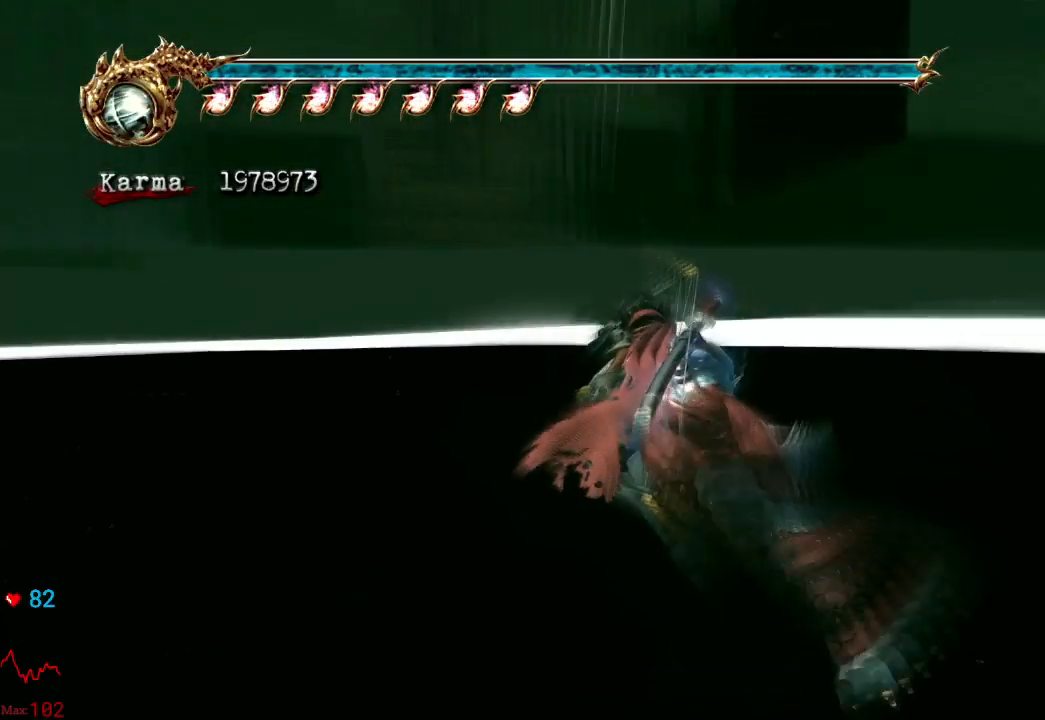
{"buttons": ["Y"], "left_stick": "center", "right_stick": "center", "events": [[100, "left_stick", "down"], [233, "A", "up"], [233, "left_stick", "center"], [467, "Y", "down"]]}
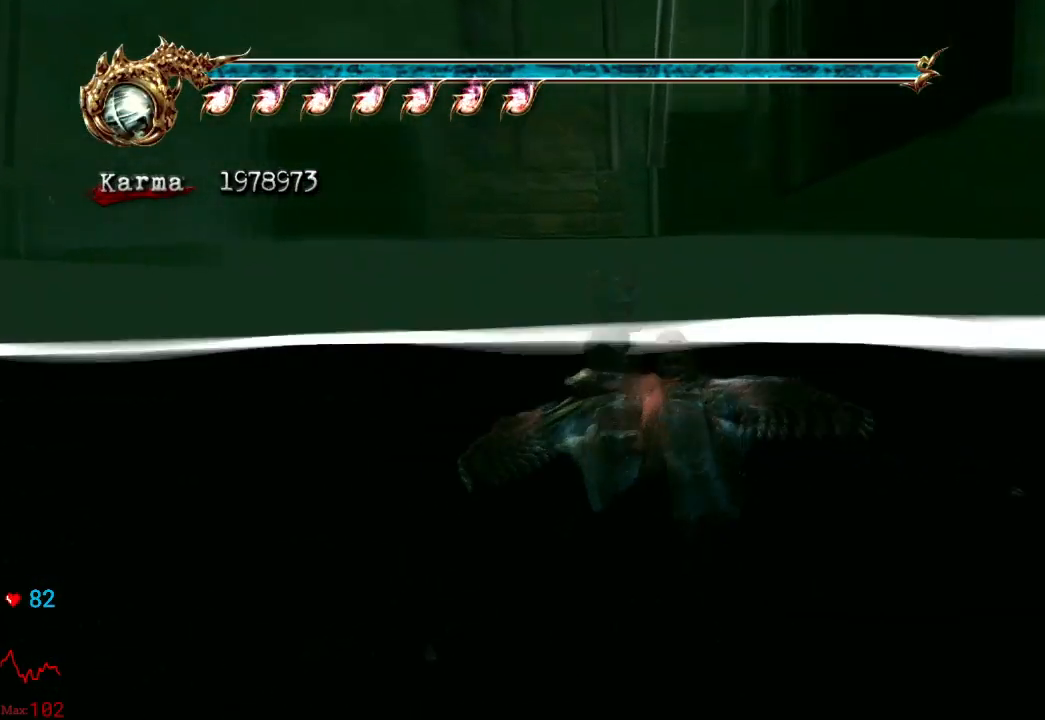
{"buttons": [], "left_stick": "center", "right_stick": "center", "events": [[100, "Y", "up"], [167, "Y", "down"], [333, "Y", "up"]]}
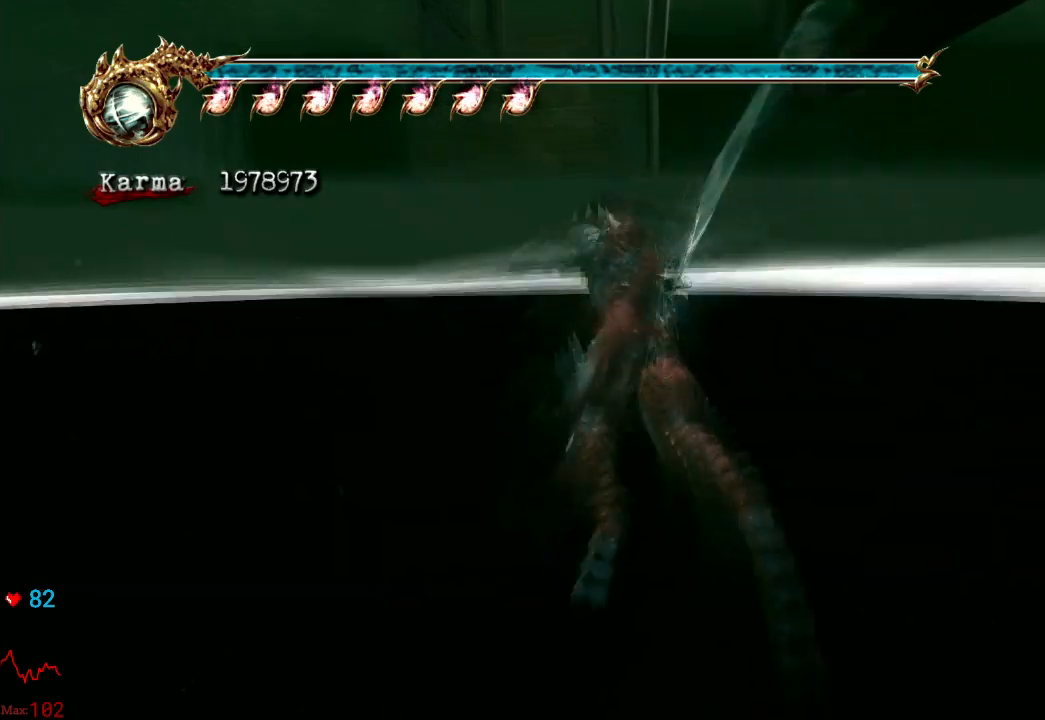
{"buttons": [], "left_stick": "center", "right_stick": "center", "events": []}
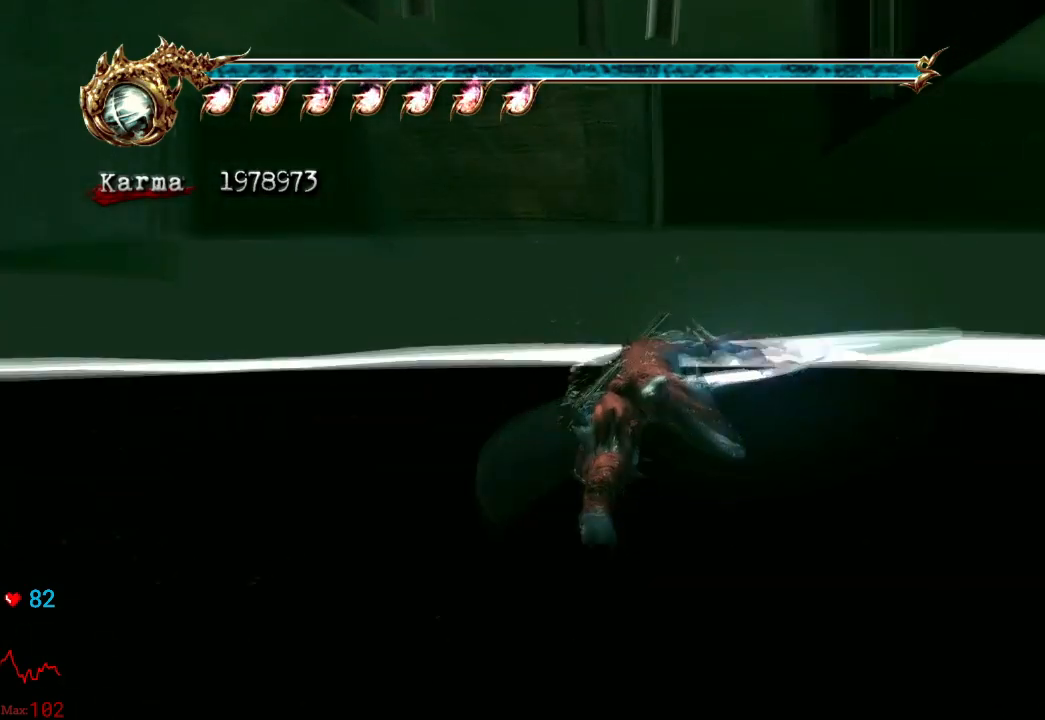
{"buttons": ["Y"], "left_stick": "center", "right_stick": "center", "events": [[450, "Y", "down"]]}
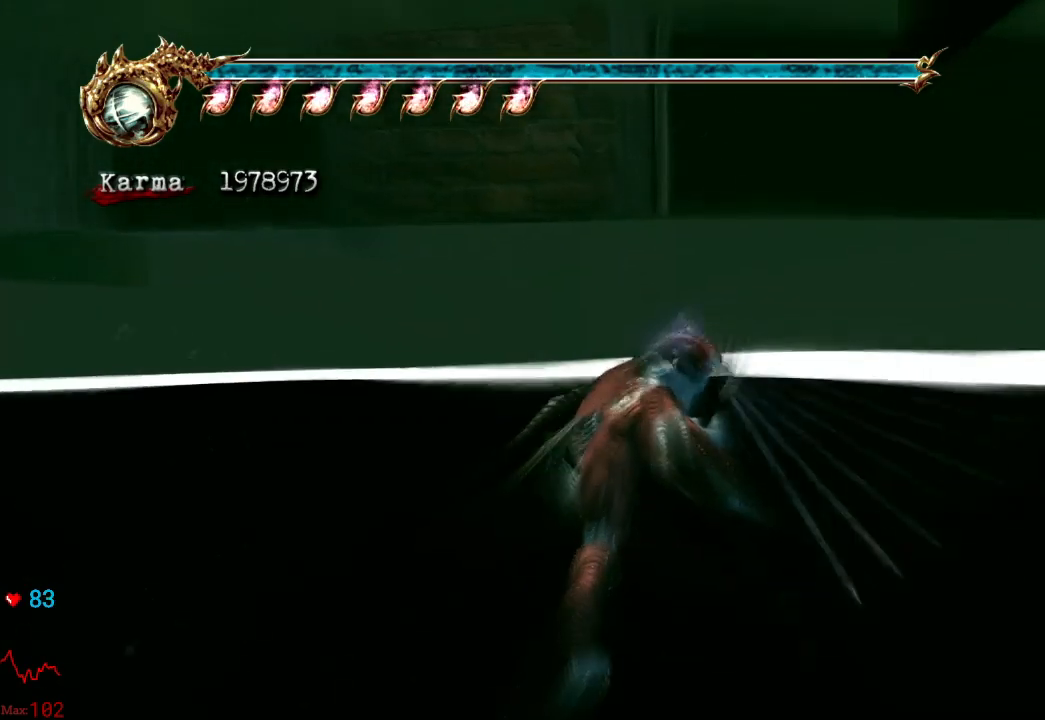
{"buttons": [], "left_stick": "center", "right_stick": "center", "events": [[67, "Y", "up"], [167, "Y", "down"], [267, "Y", "up"], [350, "Y", "down"], [467, "Y", "up"]]}
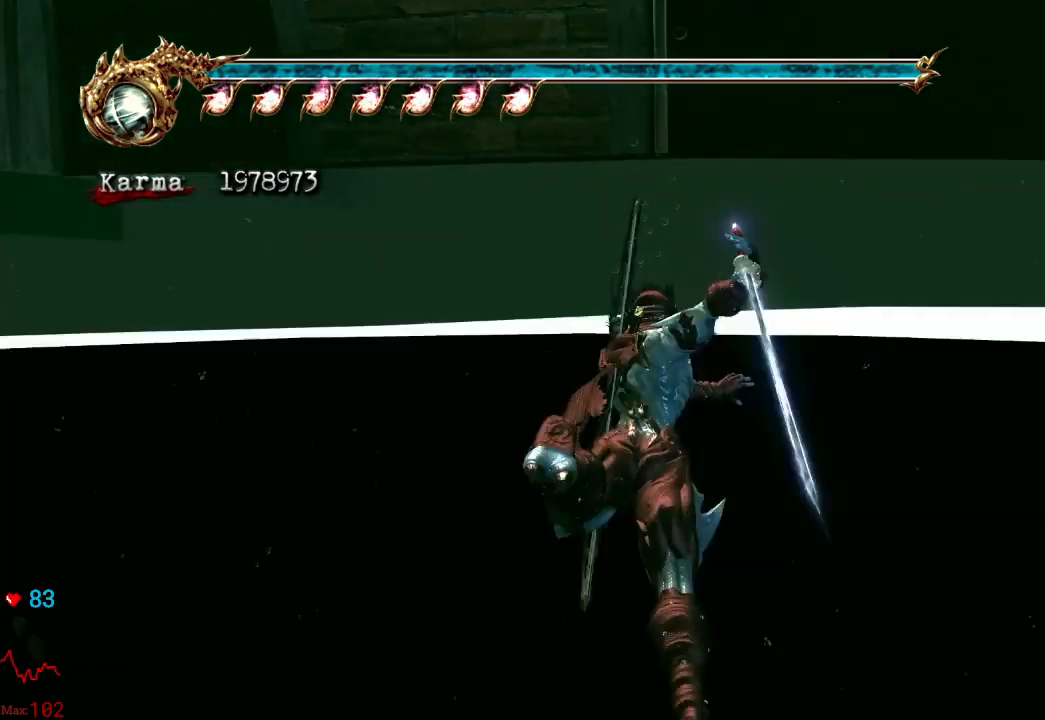
{"buttons": ["Y"], "left_stick": "center", "right_stick": "center", "events": [[50, "Y", "down"], [183, "Y", "up"], [267, "Y", "down"], [417, "Y", "up"], [500, "Y", "down"]]}
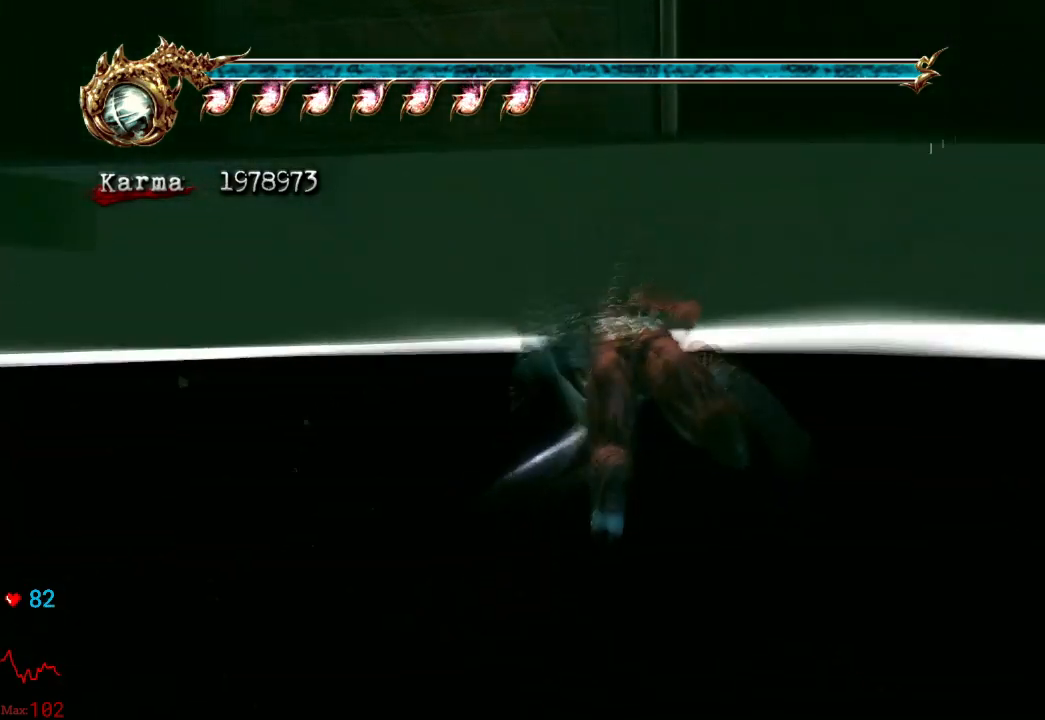
{"buttons": [], "left_stick": "center", "right_stick": "center", "events": [[100, "Y", "up"], [233, "Y", "down"], [317, "Y", "up"]]}